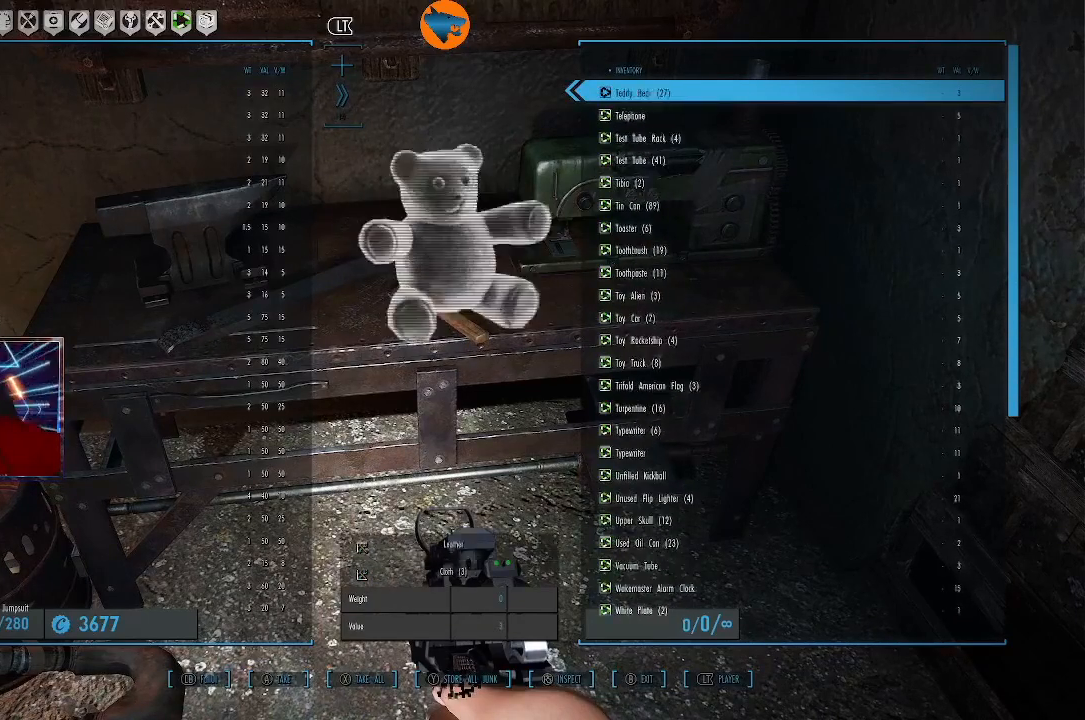
Gameplay with a controller (Xbox layout); each line is a JSON object with the inputs held at the frame after it (dt_ms = milliseconds from this image to that frame). "events" lists button and stick changes between this image and that frame as [ms after this image, input, new state], when the widget could be followed in between.
{"dt_ms": 500, "buttons": [], "left_stick": "center", "right_stick": "center", "events": [[33, "A", "down"], [67, "A", "up"], [400, "A", "down"], [433, "A", "up"]]}
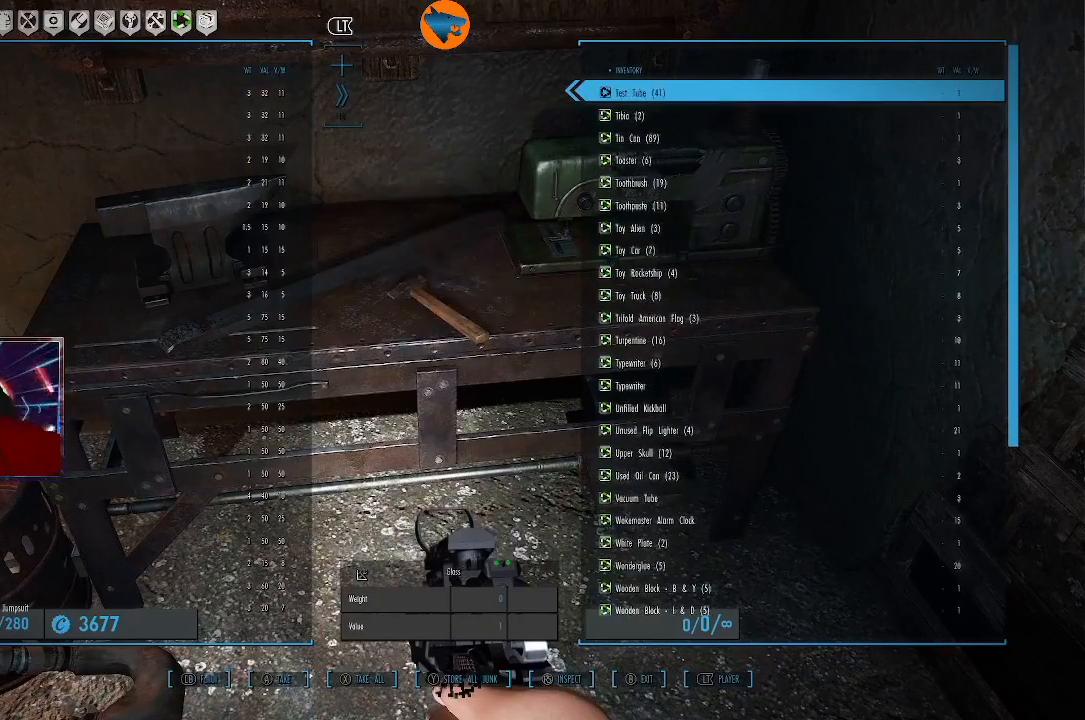
{"dt_ms": 500, "buttons": [], "left_stick": "center", "right_stick": "center", "events": [[100, "A", "down"], [167, "A", "up"], [300, "A", "down"], [400, "A", "up"]]}
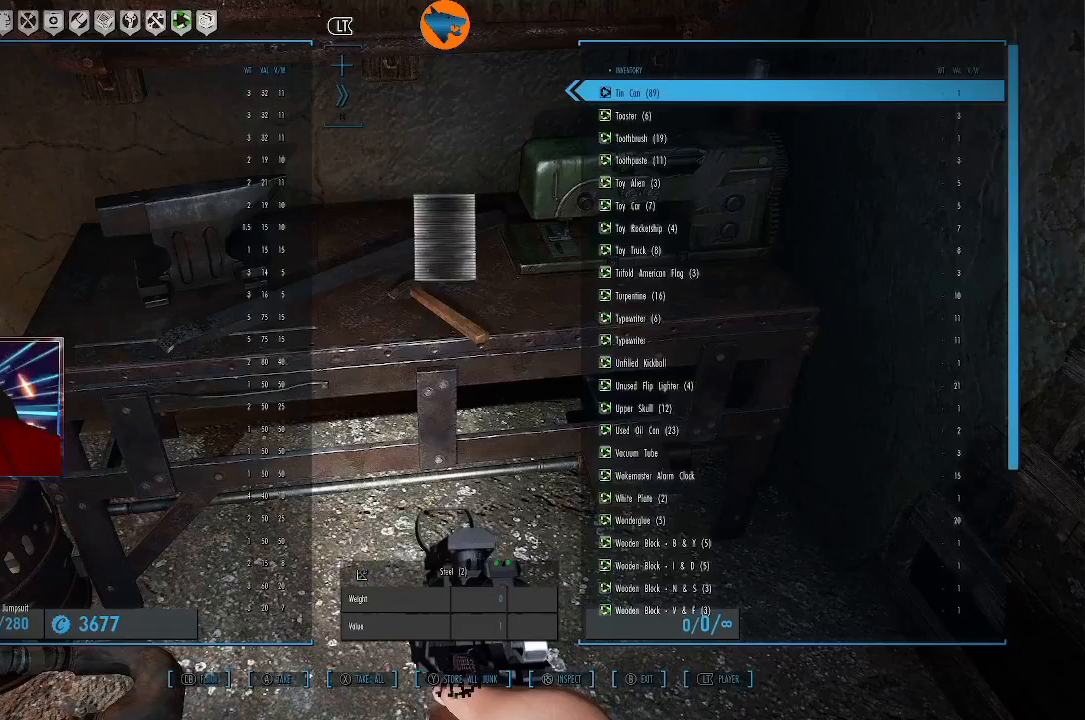
{"dt_ms": 500, "buttons": ["A"], "left_stick": "center", "right_stick": "center", "events": [[33, "A", "down"], [133, "A", "up"], [267, "A", "down"], [367, "A", "up"], [500, "A", "down"]]}
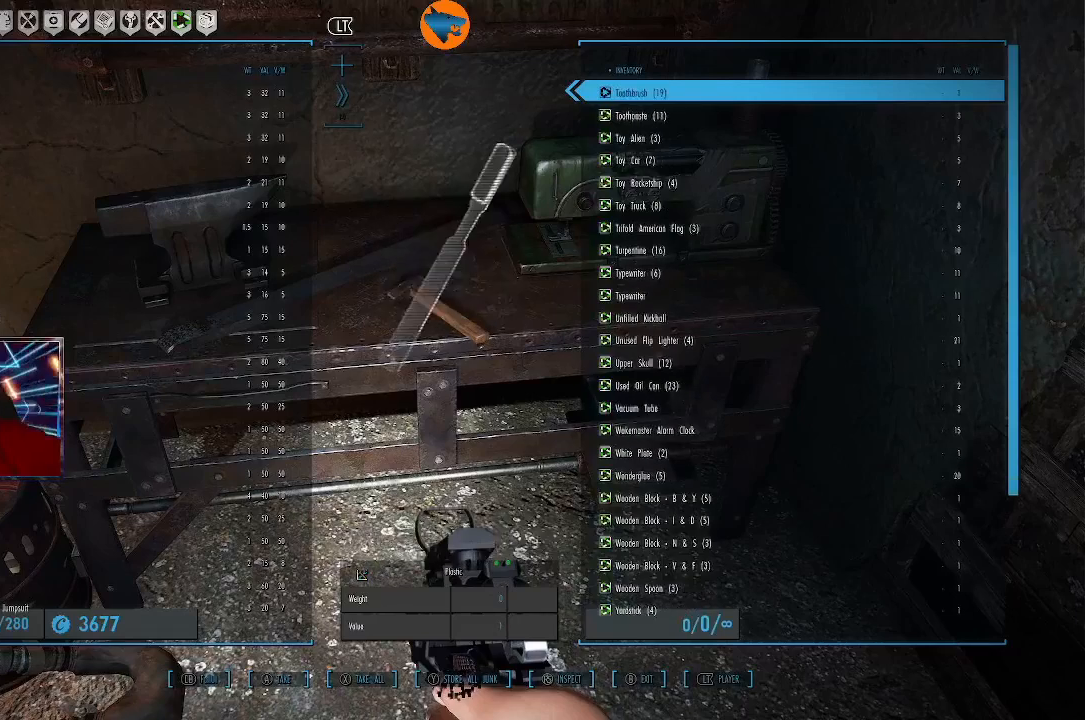
{"dt_ms": 500, "buttons": [], "left_stick": "center", "right_stick": "center", "events": [[67, "A", "up"], [200, "A", "down"], [300, "A", "up"], [400, "A", "down"], [500, "A", "up"]]}
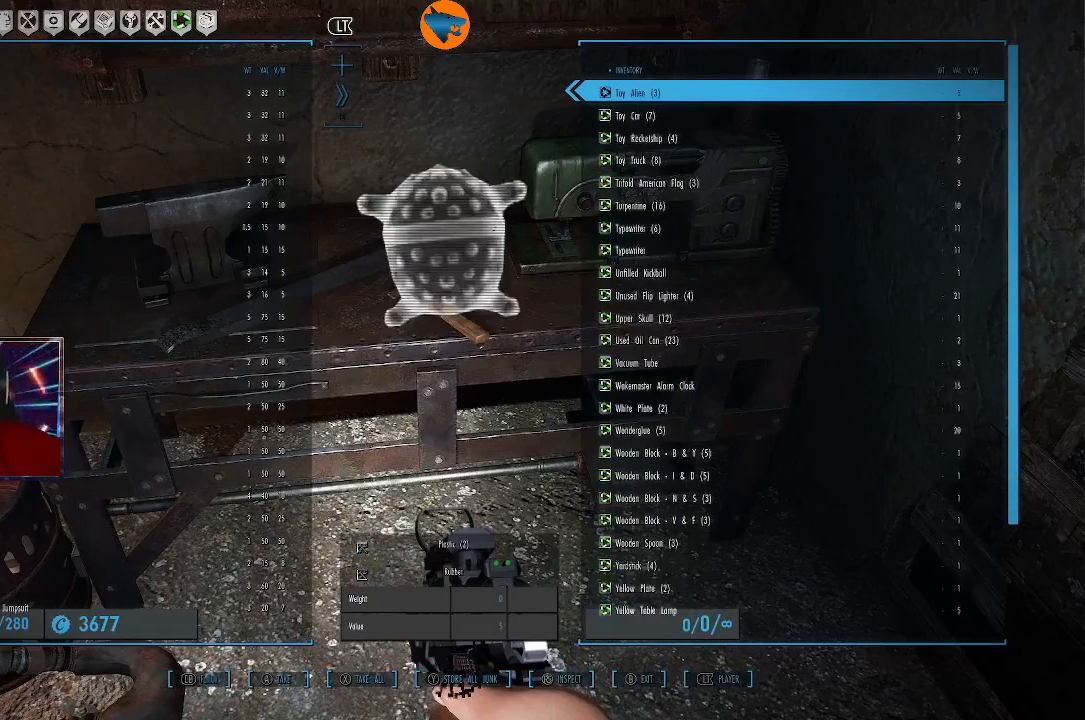
{"dt_ms": 500, "buttons": ["A"], "left_stick": "center", "right_stick": "center", "events": [[133, "A", "down"], [200, "A", "up"], [300, "A", "down"], [367, "A", "up"], [500, "A", "down"]]}
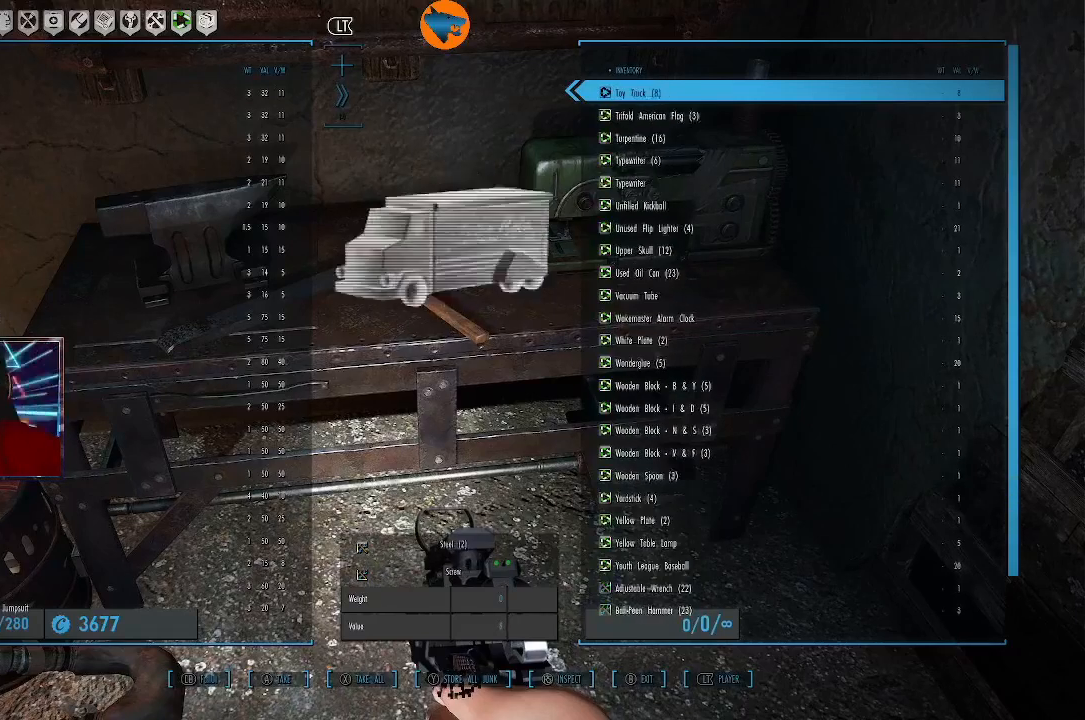
{"dt_ms": 500, "buttons": [], "left_stick": "center", "right_stick": "center", "events": [[67, "A", "up"], [167, "A", "down"], [233, "A", "up"], [333, "A", "down"], [400, "A", "up"]]}
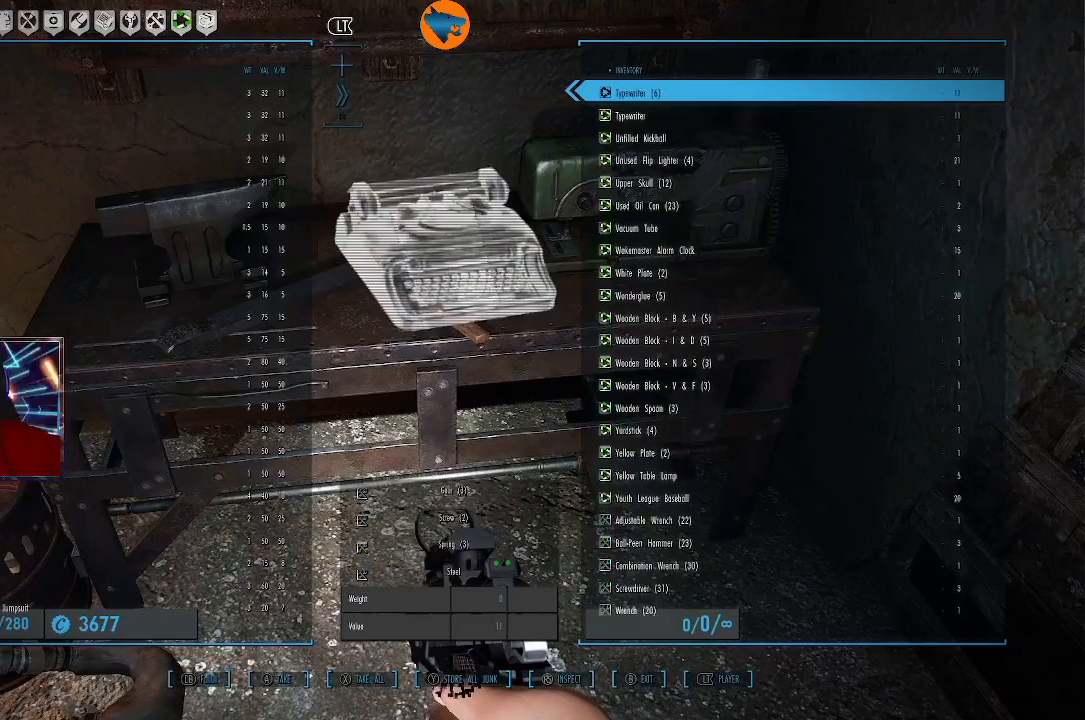
{"dt_ms": 500, "buttons": ["A"], "left_stick": "center", "right_stick": "center", "events": [[33, "A", "down"], [100, "A", "up"], [233, "A", "down"], [300, "A", "up"], [433, "A", "down"]]}
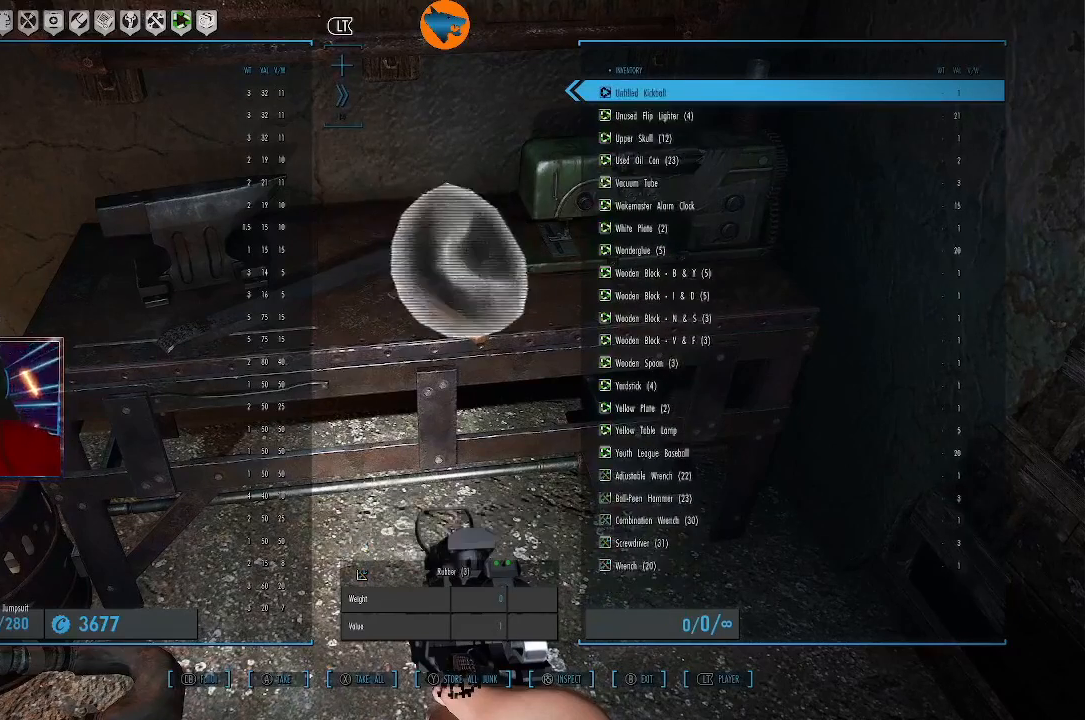
{"dt_ms": 500, "buttons": [], "left_stick": "center", "right_stick": "center", "events": [[33, "A", "up"], [133, "A", "down"], [233, "A", "up"], [367, "A", "down"], [433, "A", "up"]]}
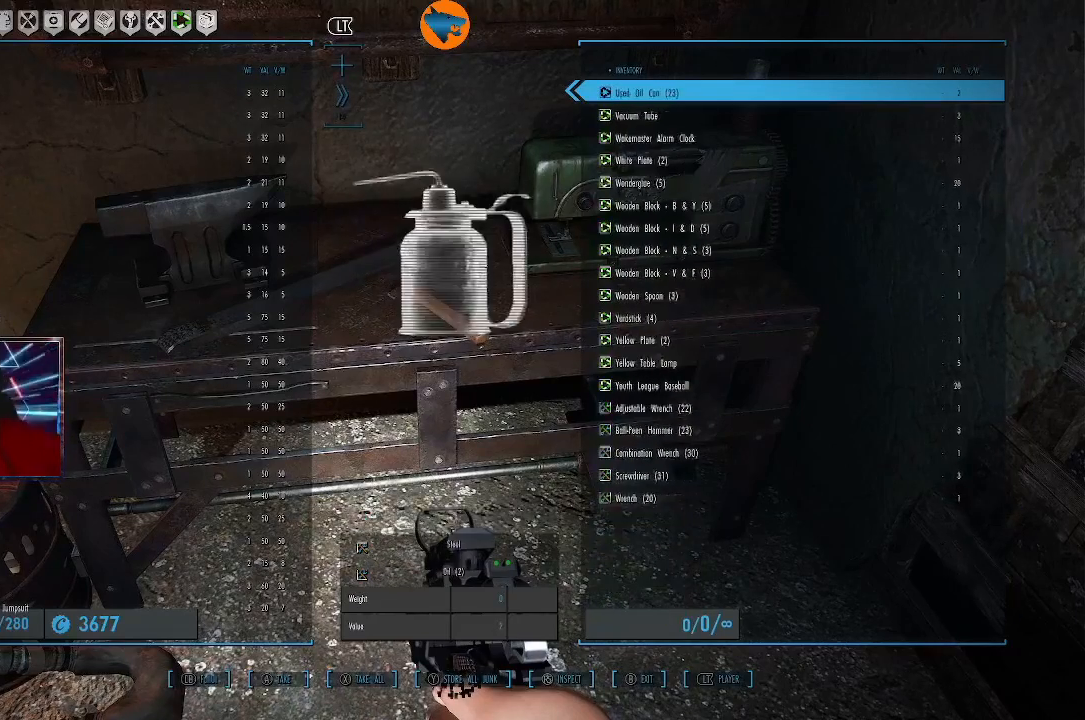
{"dt_ms": 500, "buttons": [], "left_stick": "center", "right_stick": "center", "events": [[67, "A", "down"], [133, "A", "up"], [267, "A", "down"], [333, "A", "up"], [433, "A", "down"], [500, "A", "up"]]}
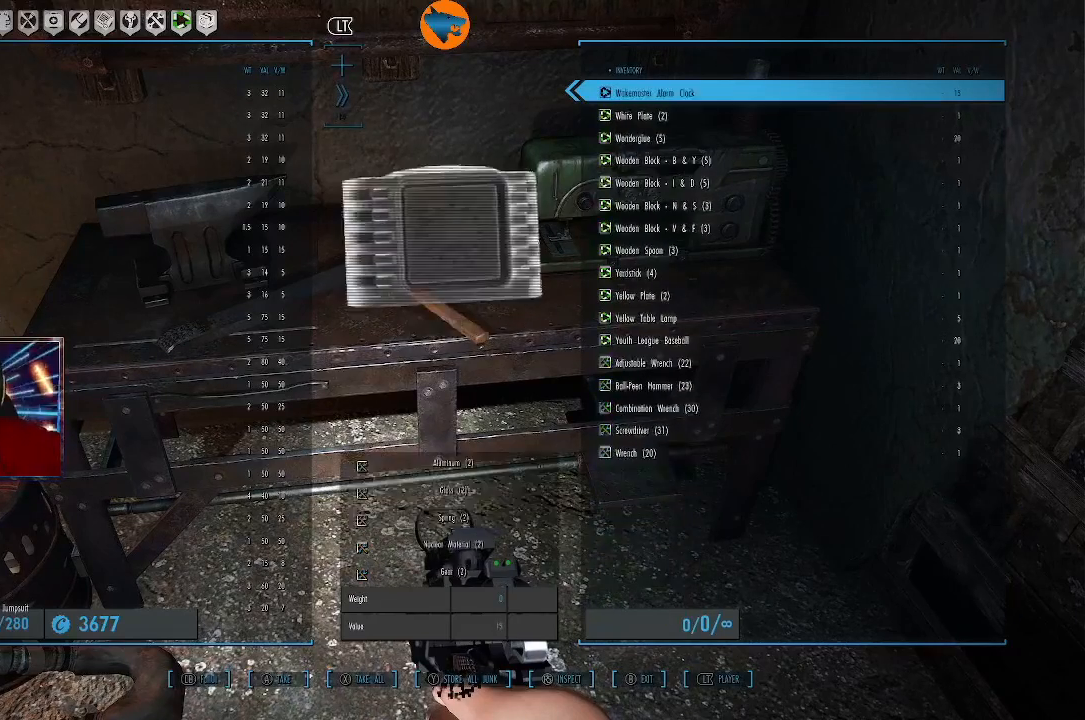
{"dt_ms": 500, "buttons": [], "left_stick": "center", "right_stick": "center", "events": [[133, "A", "down"], [200, "A", "up"], [367, "A", "down"], [400, "A", "up"]]}
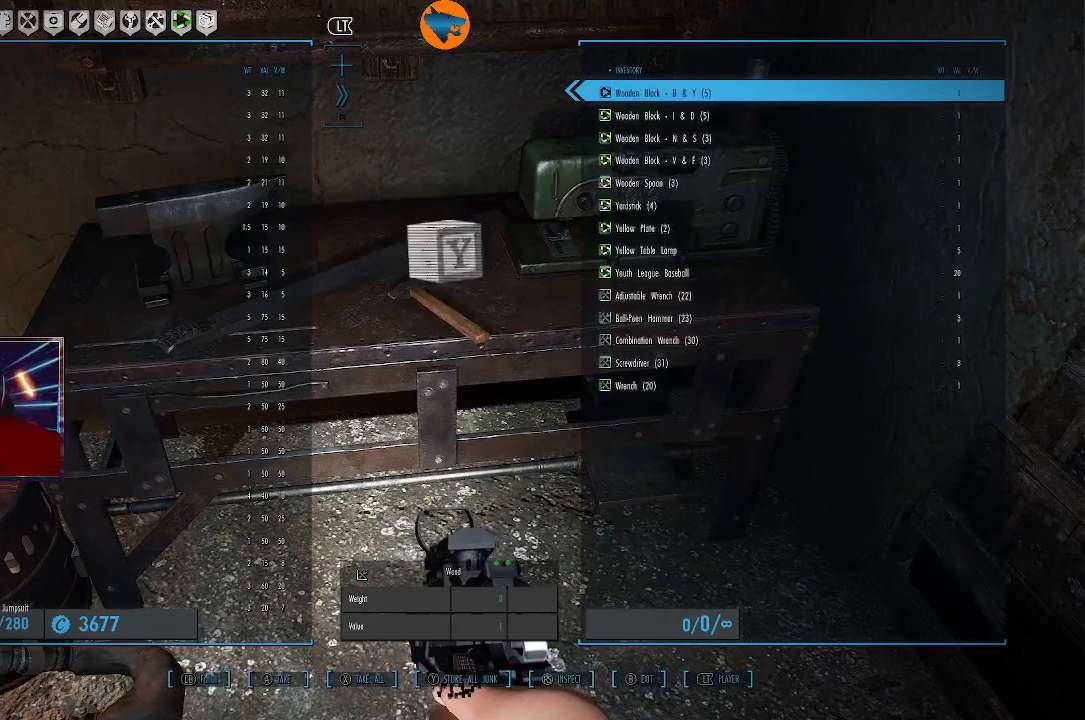
{"dt_ms": 500, "buttons": [], "left_stick": "center", "right_stick": "center", "events": [[33, "A", "down"], [100, "A", "up"], [233, "A", "down"], [267, "A", "up"], [400, "A", "down"], [467, "A", "up"]]}
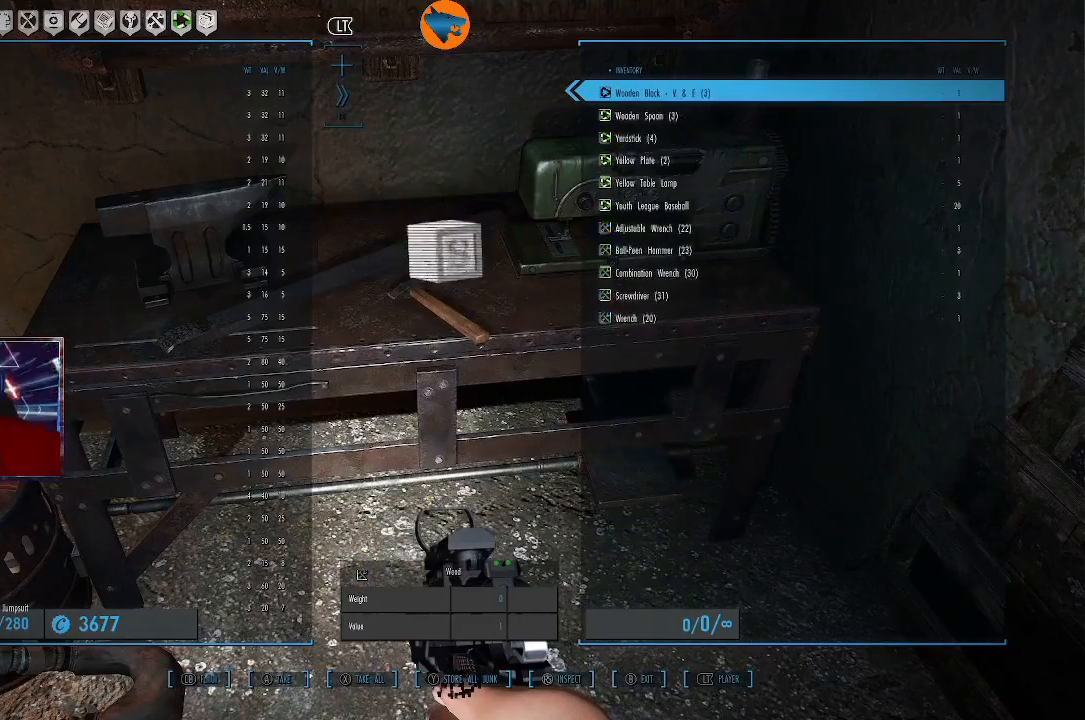
{"dt_ms": 500, "buttons": [], "left_stick": "center", "right_stick": "center", "events": [[67, "A", "down"], [133, "A", "up"], [233, "A", "down"], [333, "A", "up"], [433, "A", "down"], [500, "A", "up"]]}
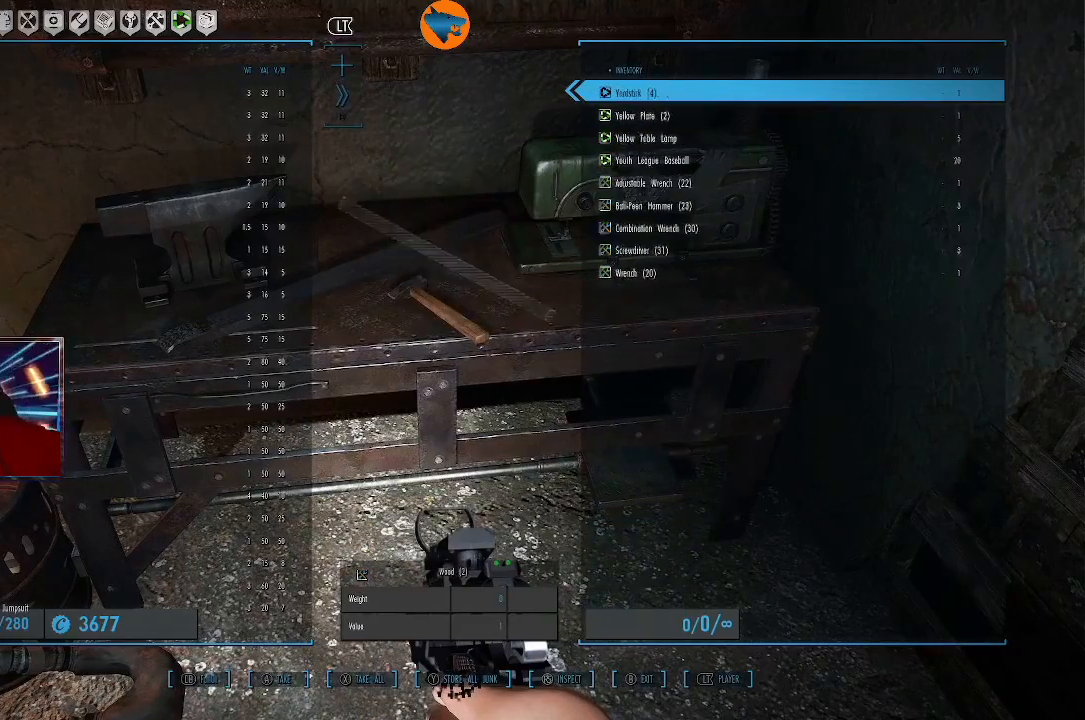
{"dt_ms": 500, "buttons": ["A"], "left_stick": "center", "right_stick": "center", "events": [[133, "A", "down"], [200, "A", "up"], [300, "A", "down"], [367, "A", "up"], [500, "A", "down"]]}
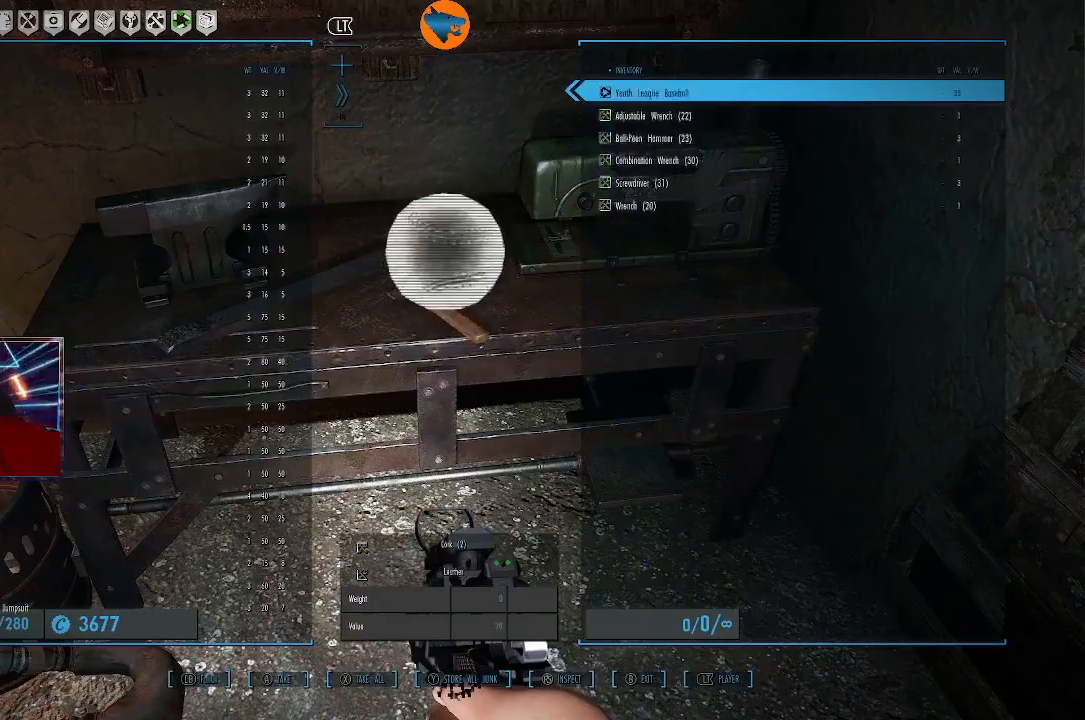
{"dt_ms": 500, "buttons": [], "left_stick": "center", "right_stick": "center", "events": [[67, "A", "up"], [200, "A", "down"], [267, "A", "up"], [400, "A", "down"], [467, "A", "up"]]}
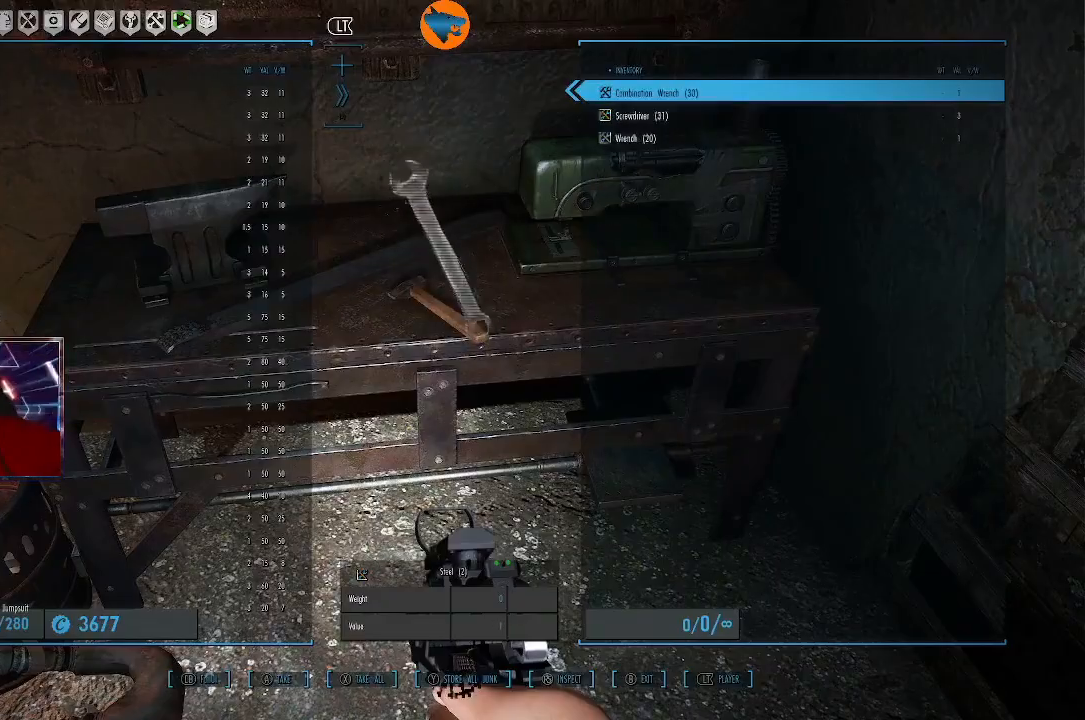
{"dt_ms": 500, "buttons": [], "left_stick": "center", "right_stick": "center", "events": [[67, "A", "down"], [167, "A", "up"], [300, "A", "down"], [367, "A", "up"]]}
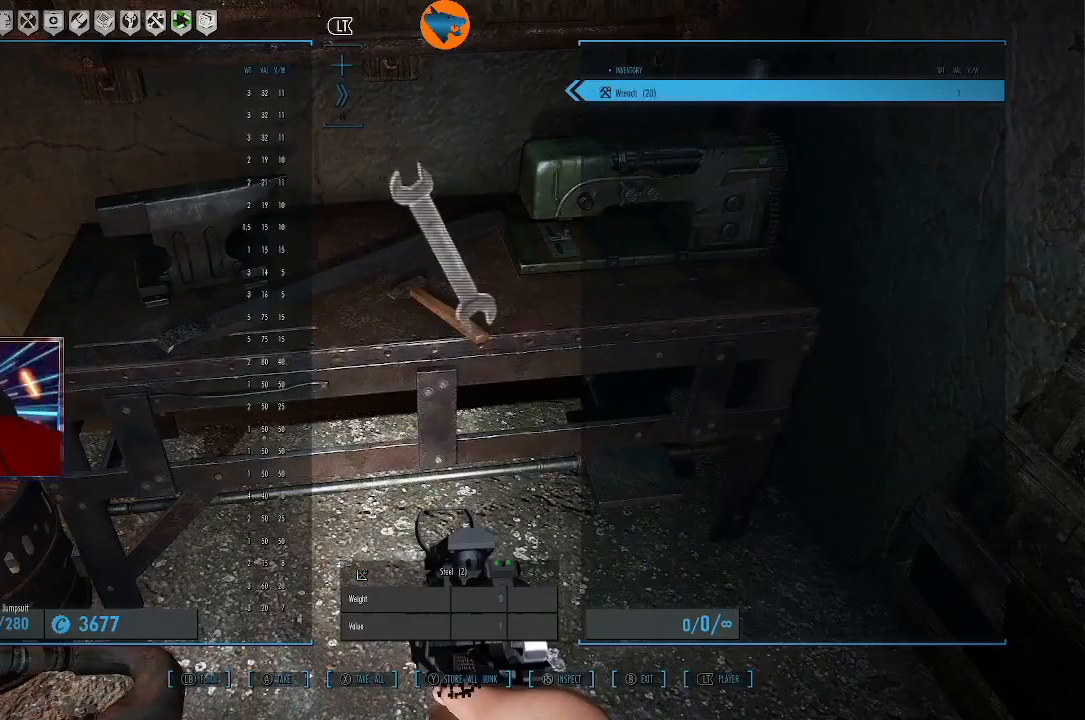
{"dt_ms": 500, "buttons": [], "left_stick": "center", "right_stick": "center", "events": [[167, "A", "down"], [233, "A", "up"]]}
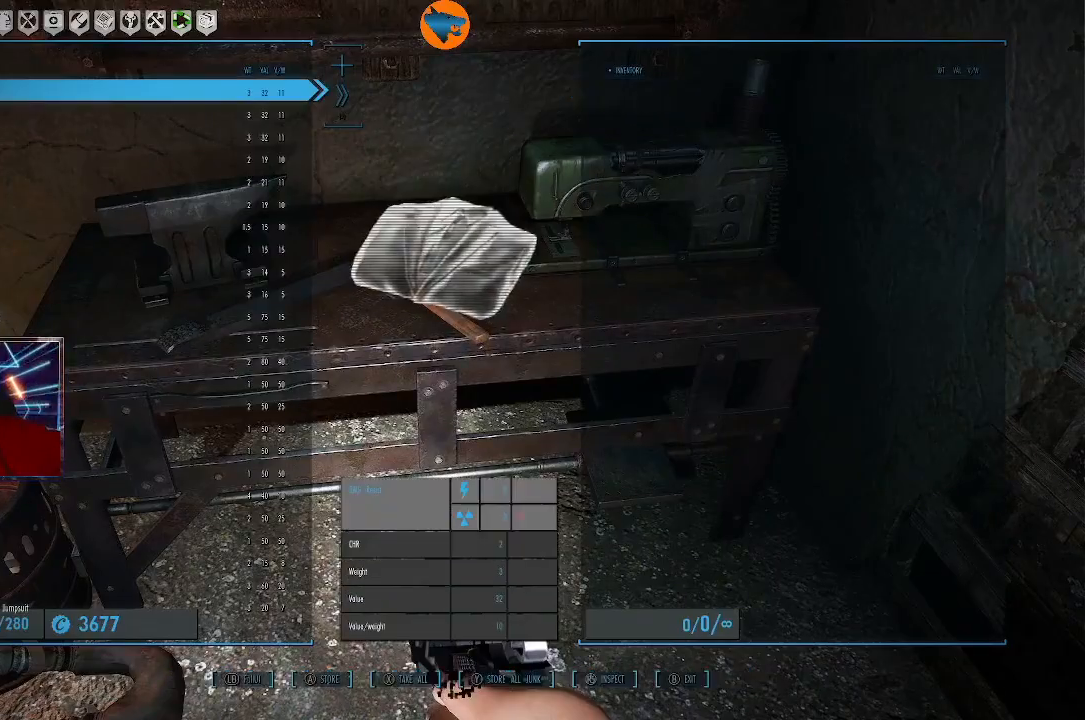
{"dt_ms": 500, "buttons": [], "left_stick": "center", "right_stick": "center", "events": []}
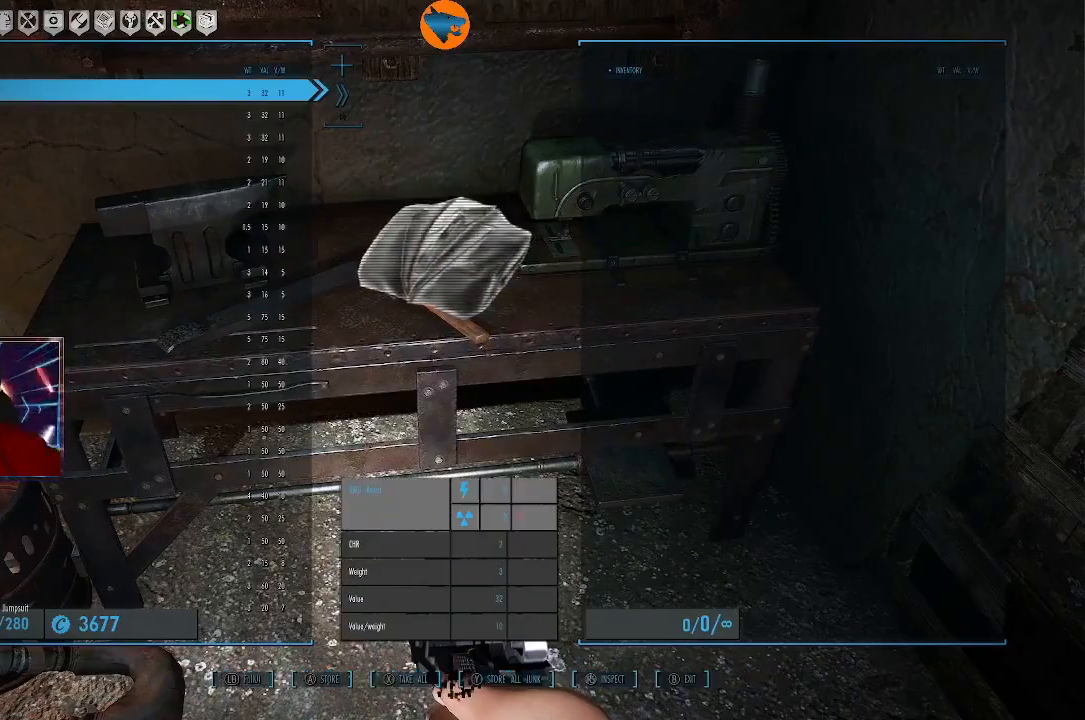
{"dt_ms": 500, "buttons": [], "left_stick": "center", "right_stick": "center", "events": [[267, "B", "down"], [333, "B", "up"]]}
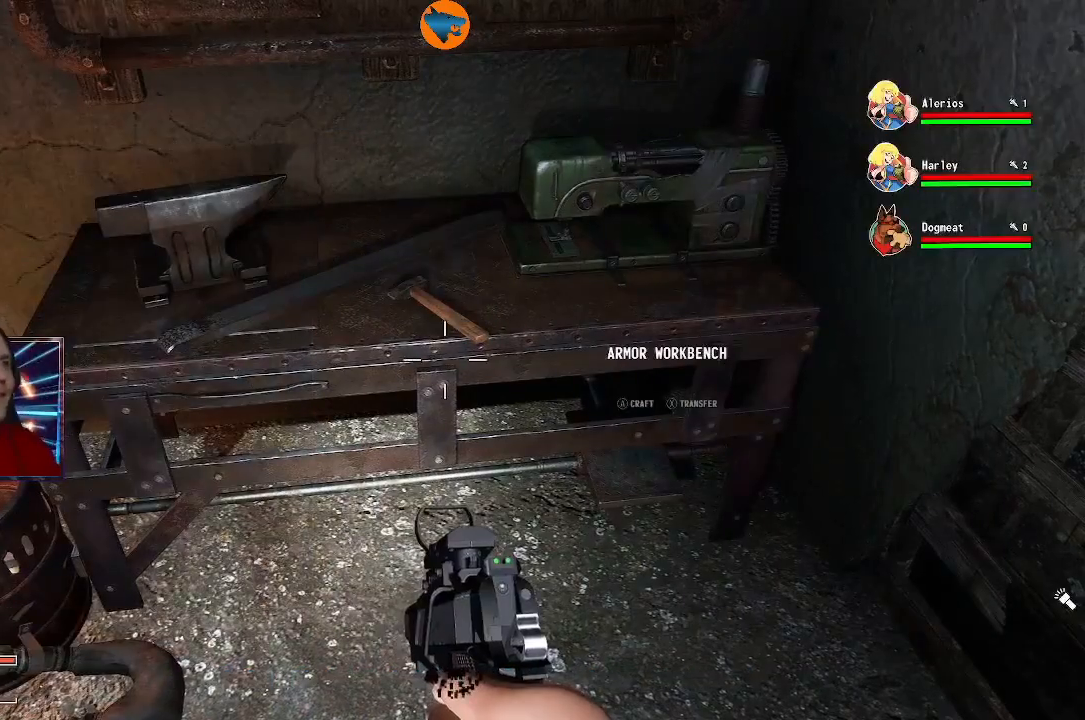
{"dt_ms": 500, "buttons": [], "left_stick": "center", "right_stick": "left", "events": [[367, "right_stick", "up-left"], [500, "right_stick", "left"]]}
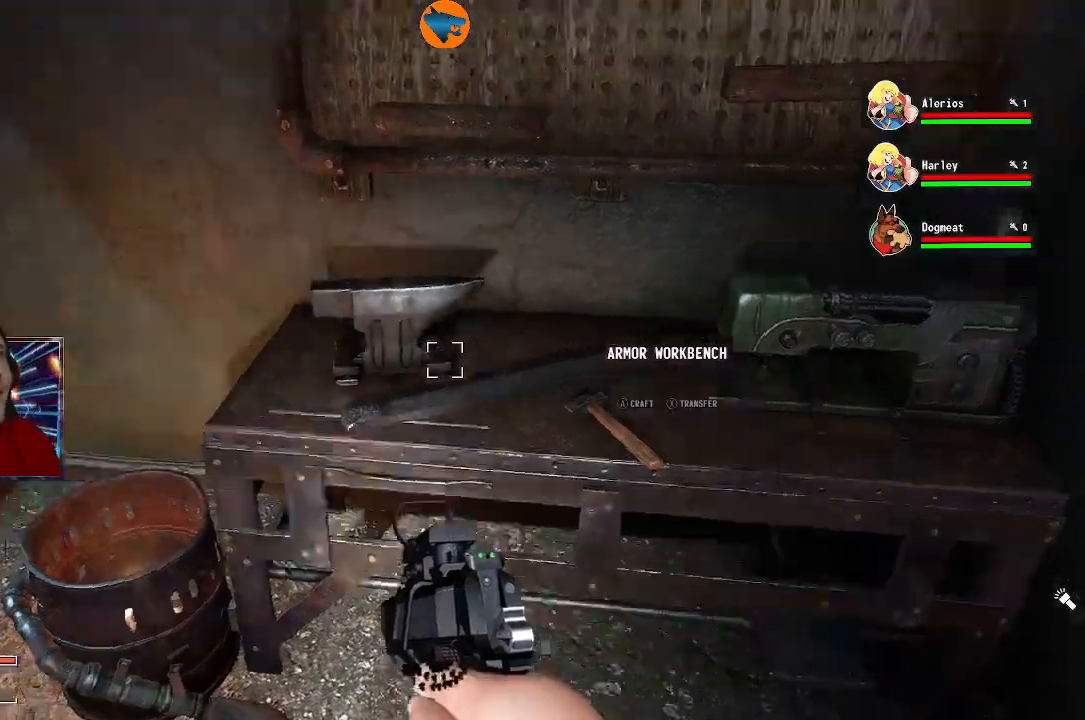
{"dt_ms": 500, "buttons": ["L1"], "left_stick": "center", "right_stick": "left", "events": [[467, "L1", "down"]]}
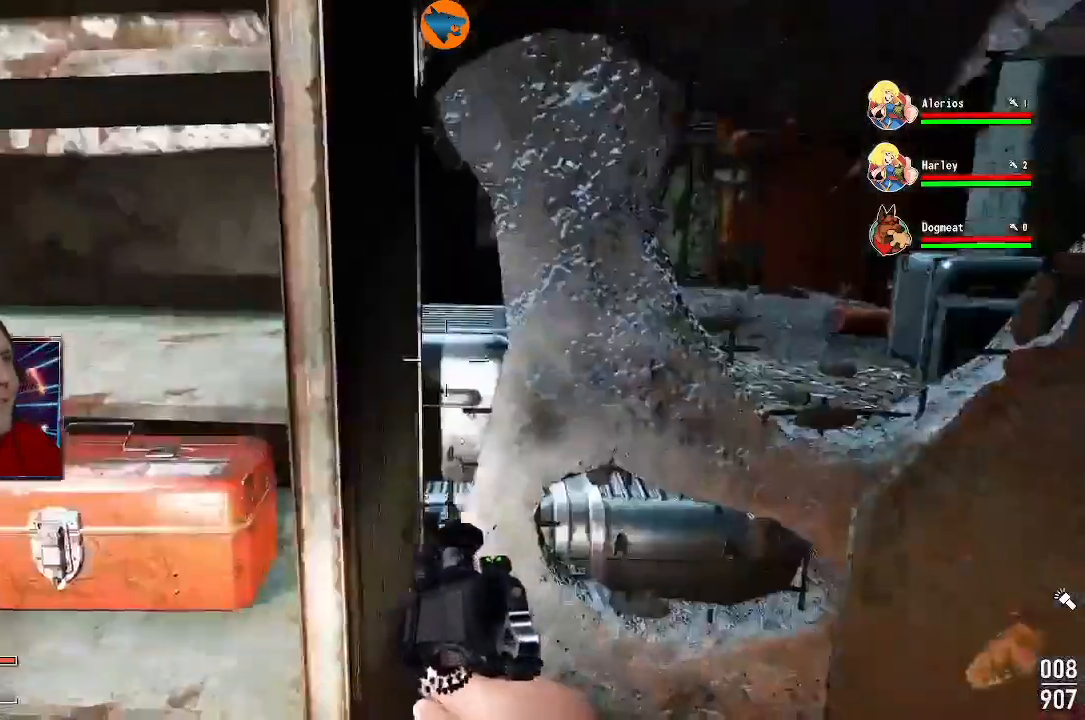
{"dt_ms": 500, "buttons": [], "left_stick": "down", "right_stick": "right", "events": [[100, "L1", "up"], [200, "left_stick", "up-right"], [200, "right_stick", "right"], [333, "left_stick", "down-right"], [400, "left_stick", "down"]]}
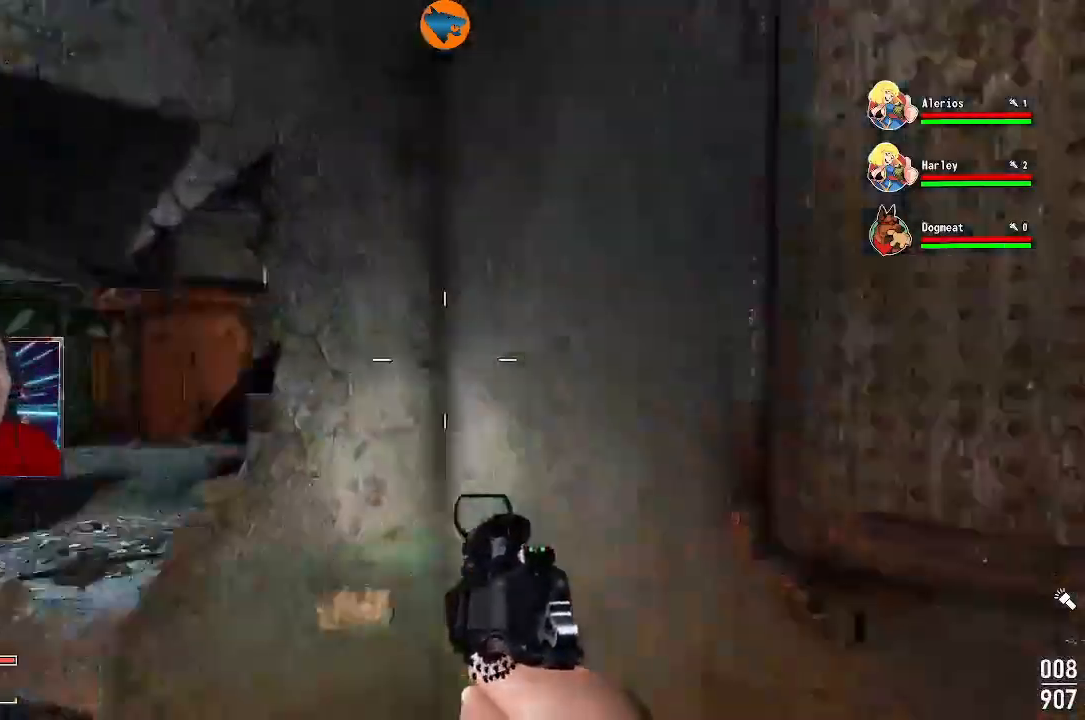
{"dt_ms": 500, "buttons": [], "left_stick": "center", "right_stick": "down-left", "events": [[267, "left_stick", "center"], [267, "right_stick", "center"], [433, "right_stick", "left"], [500, "right_stick", "down-left"]]}
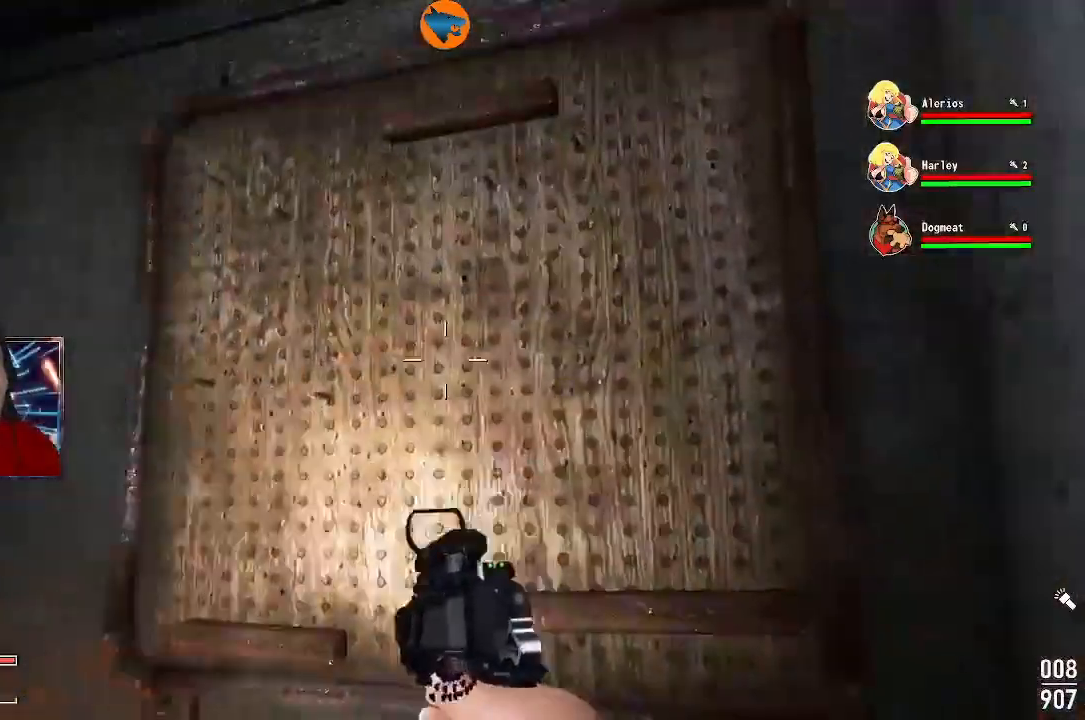
{"dt_ms": 500, "buttons": [], "left_stick": "center", "right_stick": "down-left", "events": []}
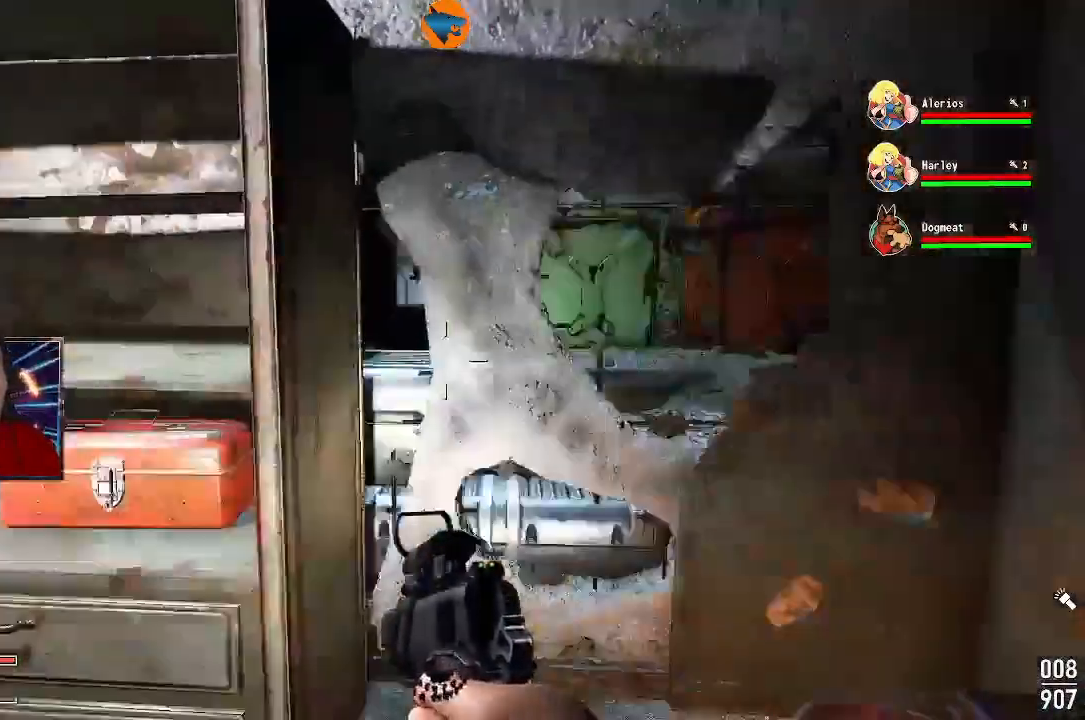
{"dt_ms": 500, "buttons": [], "left_stick": "center", "right_stick": "down-left"}
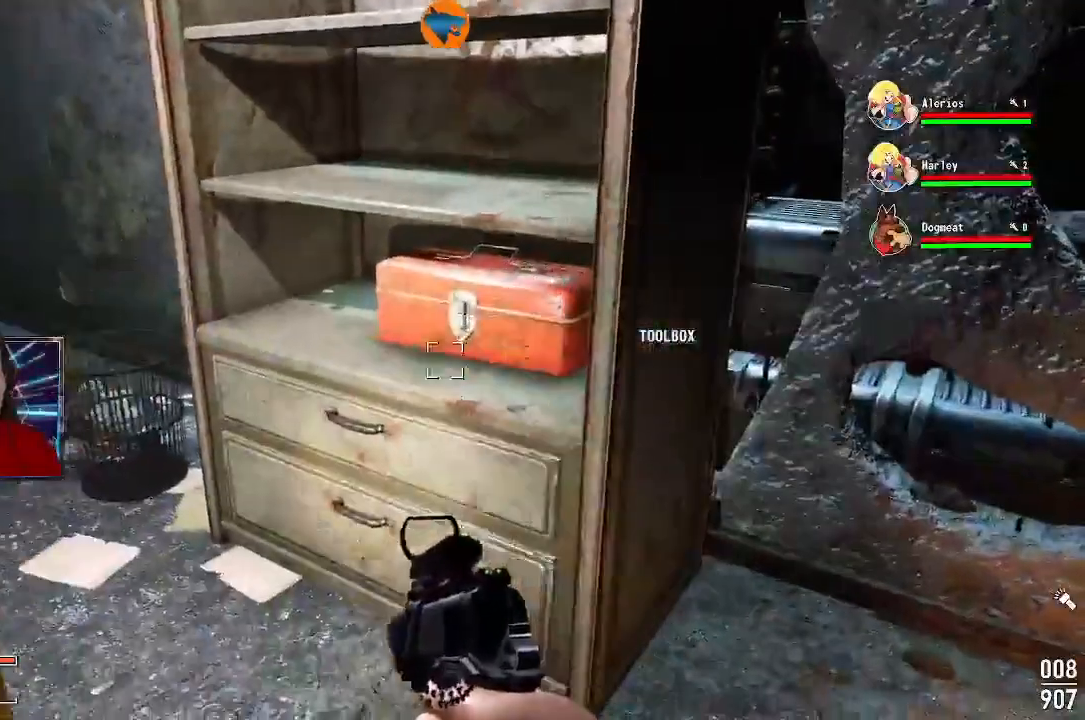
{"dt_ms": 1000, "buttons": [], "left_stick": "up", "right_stick": "left"}